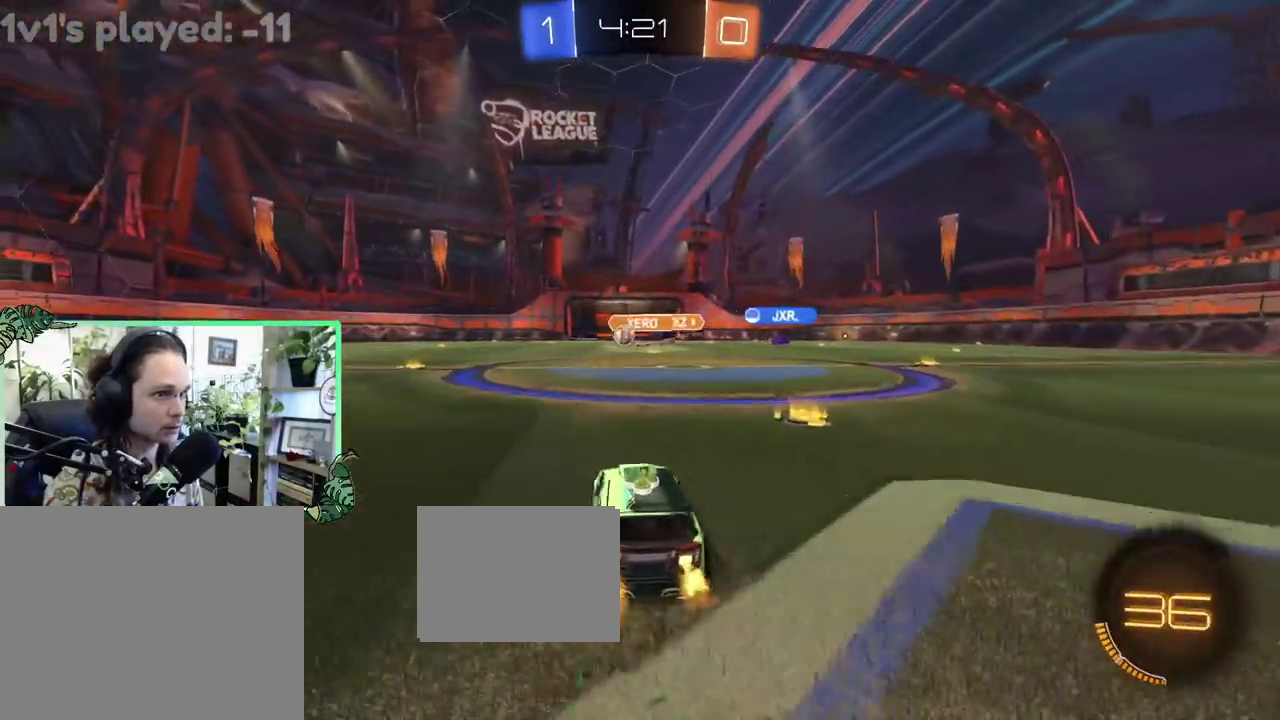
Gameplay with a controller (Xbox layout); each line is a JSON object with the inputs held at the frame after it. "events" lists button and stick changes between this image and that frame as [ms after this image, input, new state], when the widget could be followed in between. This overlay highlights the sticks when they move; stick clicks (L3 R3) are not distinguishable. This document gives stick clicks only as held states, not as events.
{"buttons": ["B", "R2"], "left_stick": "center", "right_stick": "center", "events": [[183, "B", "down"], [283, "left_stick", "center"]]}
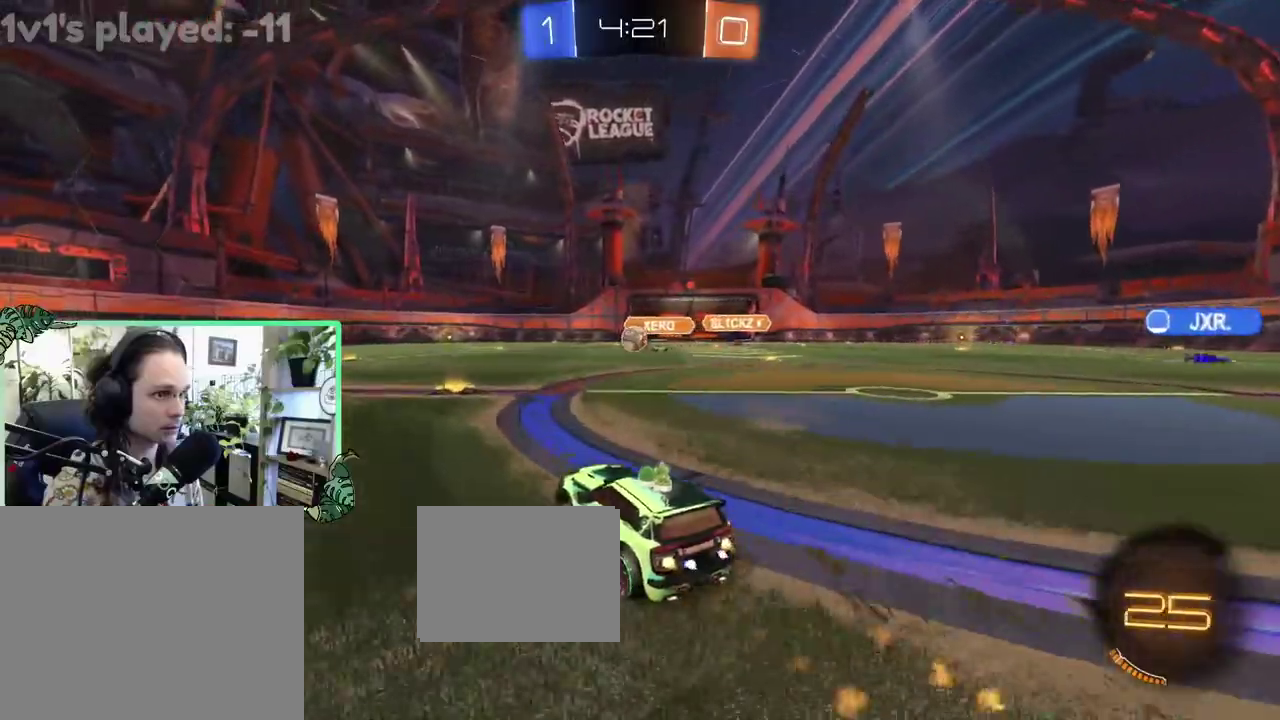
{"buttons": ["B", "R2"], "left_stick": "left", "right_stick": "center", "events": [[117, "B", "up"], [383, "left_stick", "left"], [400, "B", "down"]]}
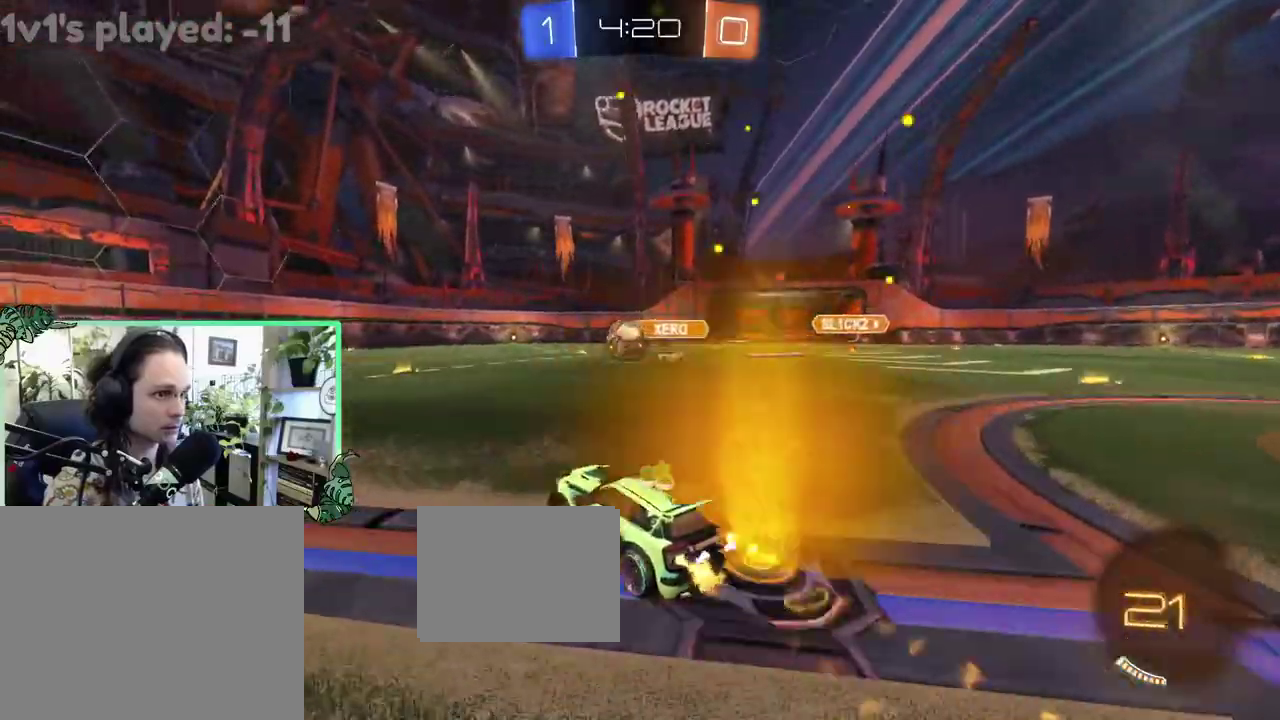
{"buttons": ["B", "R2"], "left_stick": "left", "right_stick": "center", "events": [[67, "left_stick", "center"], [450, "left_stick", "left"]]}
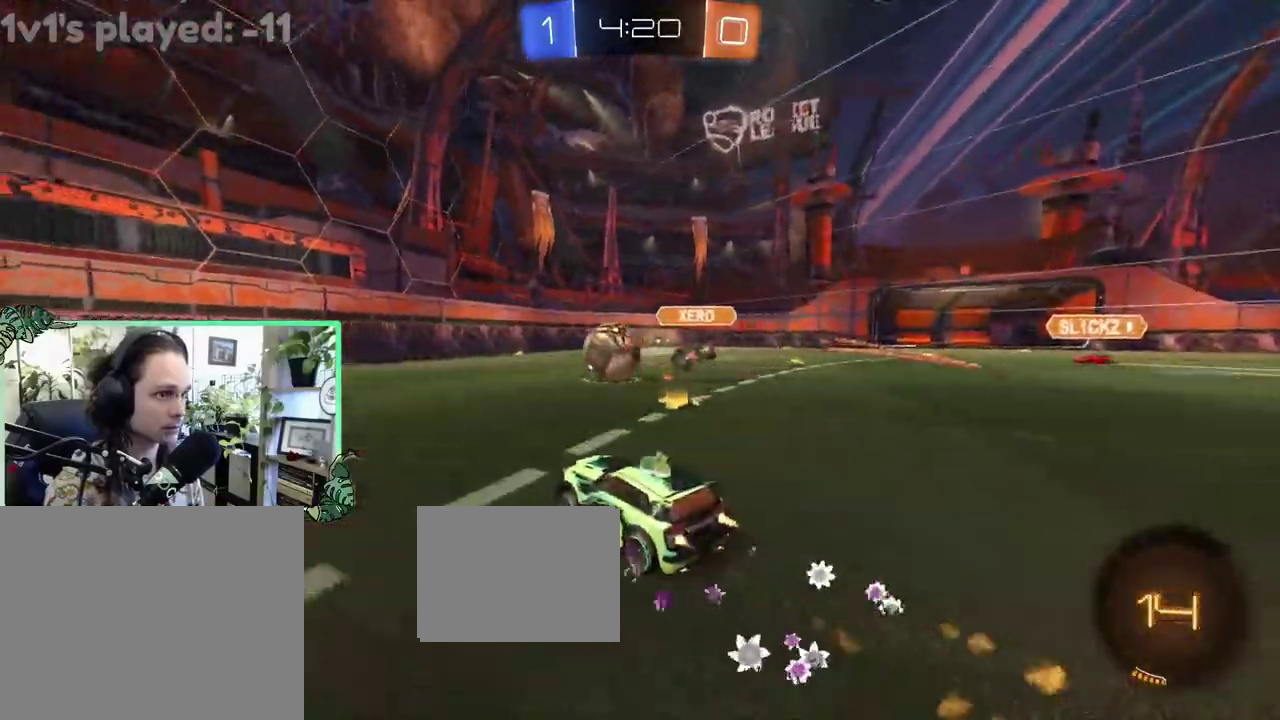
{"buttons": ["B", "R2"], "left_stick": "center", "right_stick": "center", "events": [[217, "B", "up"], [283, "left_stick", "center"], [383, "B", "down"]]}
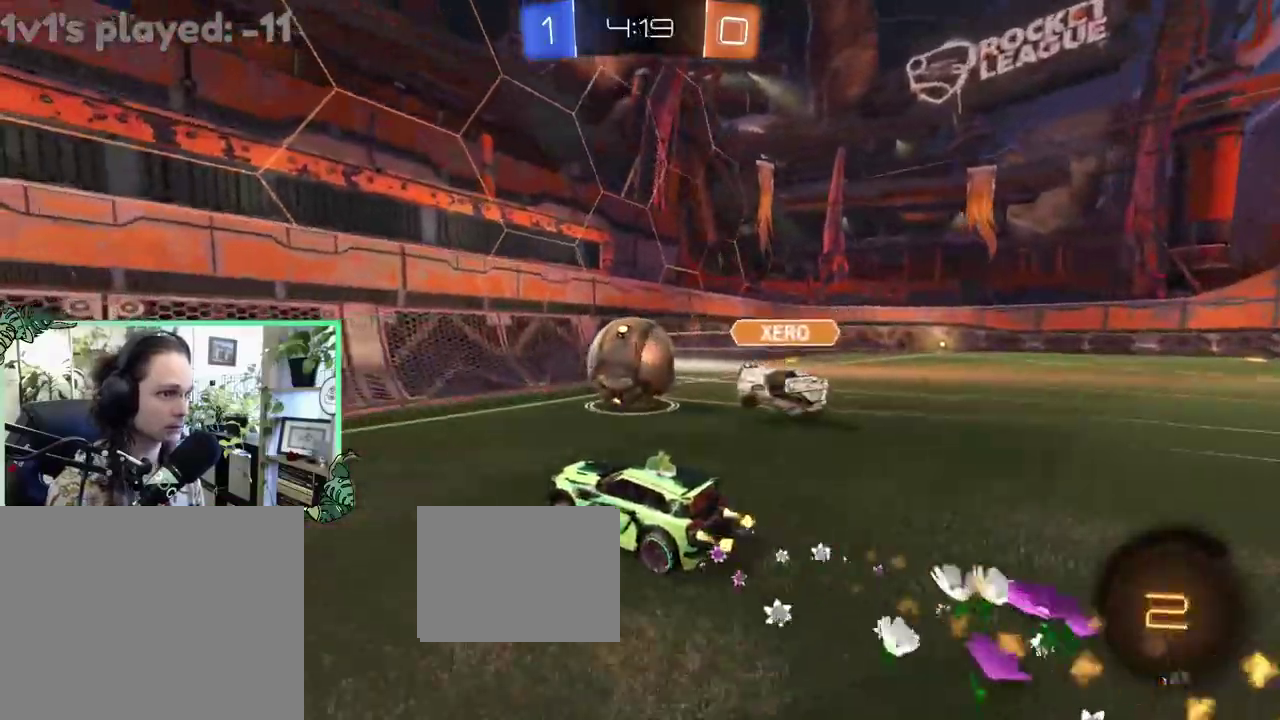
{"buttons": ["A", "B", "R2"], "left_stick": "down-left", "right_stick": "center", "events": [[150, "left_stick", "right"], [400, "A", "down"], [500, "left_stick", "down-left"]]}
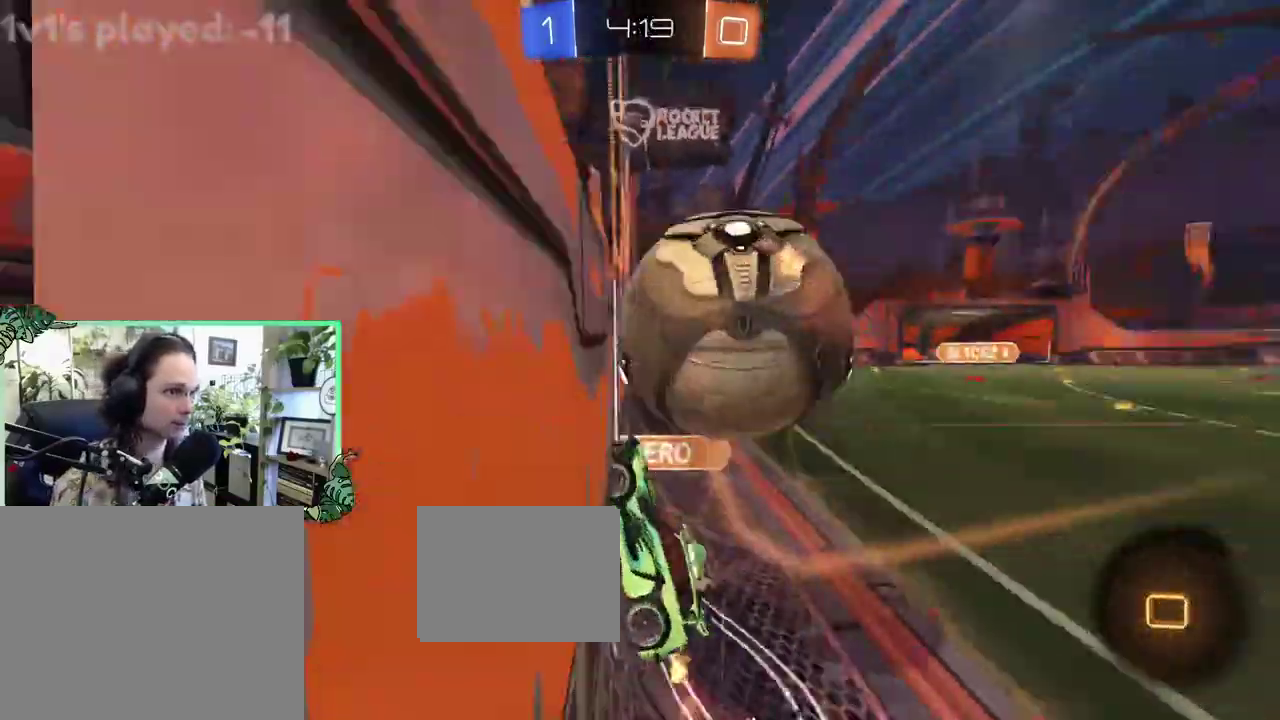
{"buttons": ["R2"], "left_stick": "left", "right_stick": "center", "events": [[83, "A", "up"], [117, "B", "up"], [117, "left_stick", "left"]]}
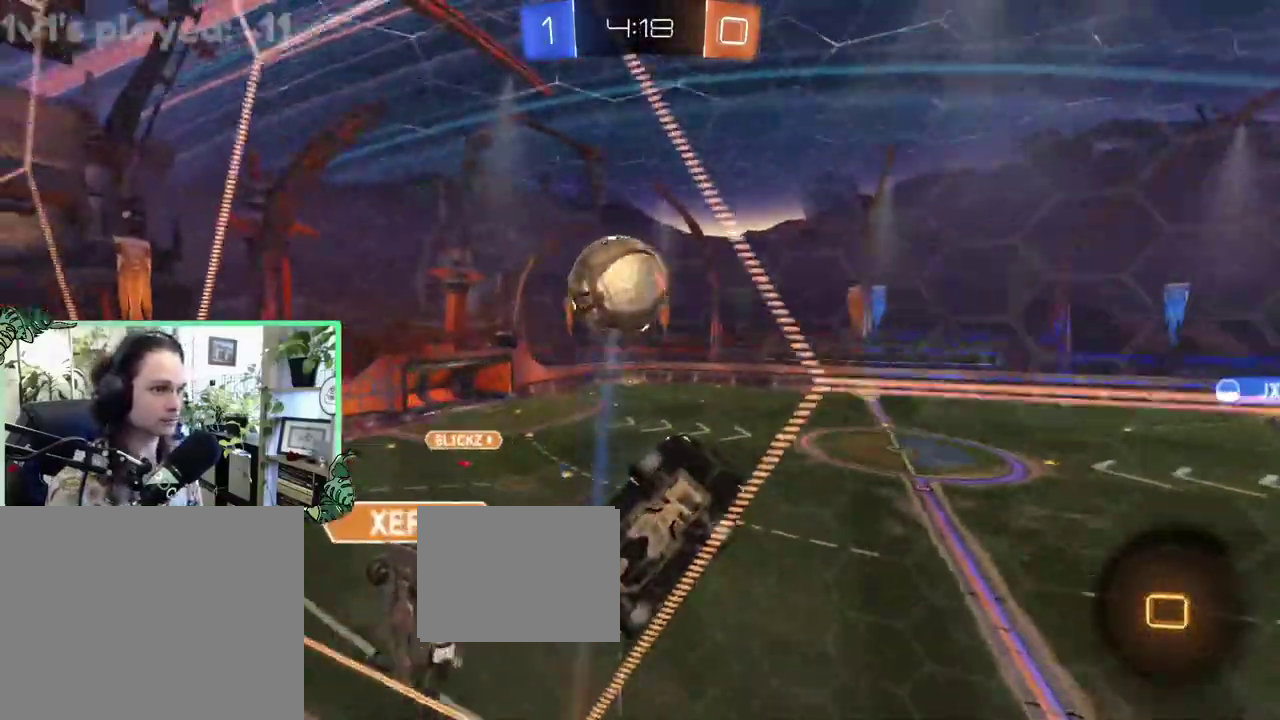
{"buttons": ["R2"], "left_stick": "left", "right_stick": "center", "events": []}
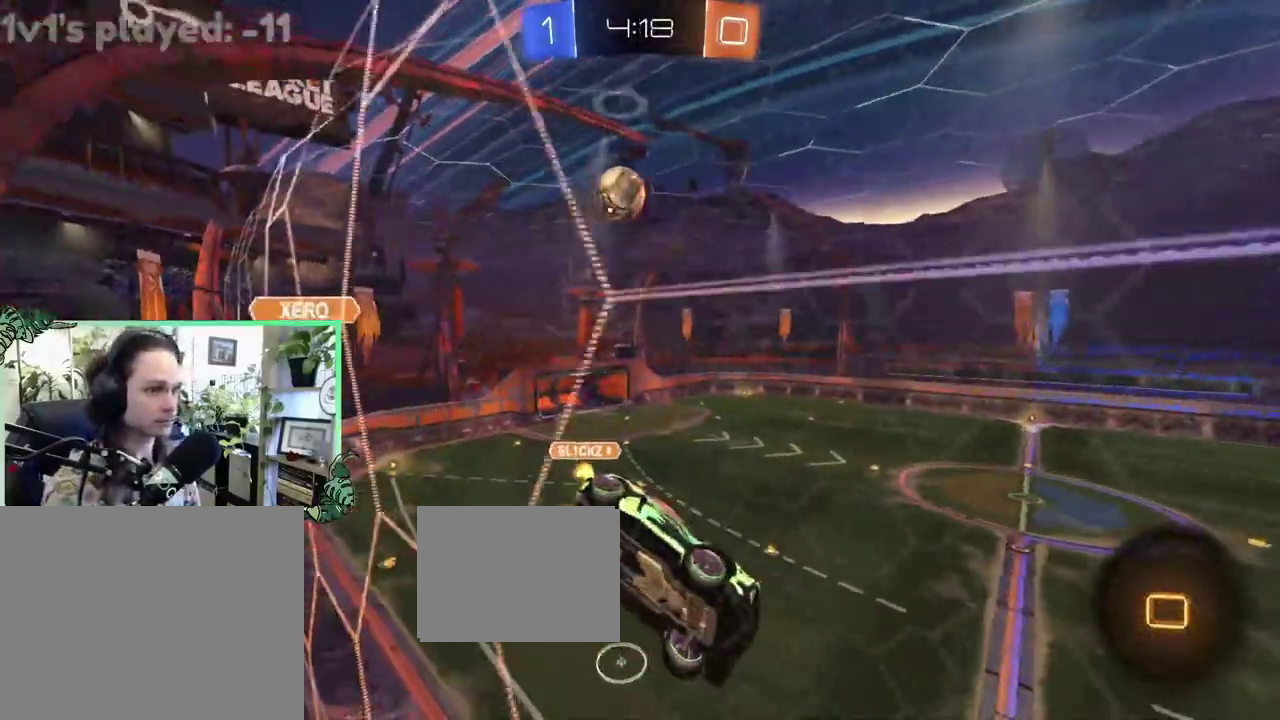
{"buttons": ["R2"], "left_stick": "left", "right_stick": "center", "events": [[250, "right_stick", "down"], [383, "right_stick", "center"]]}
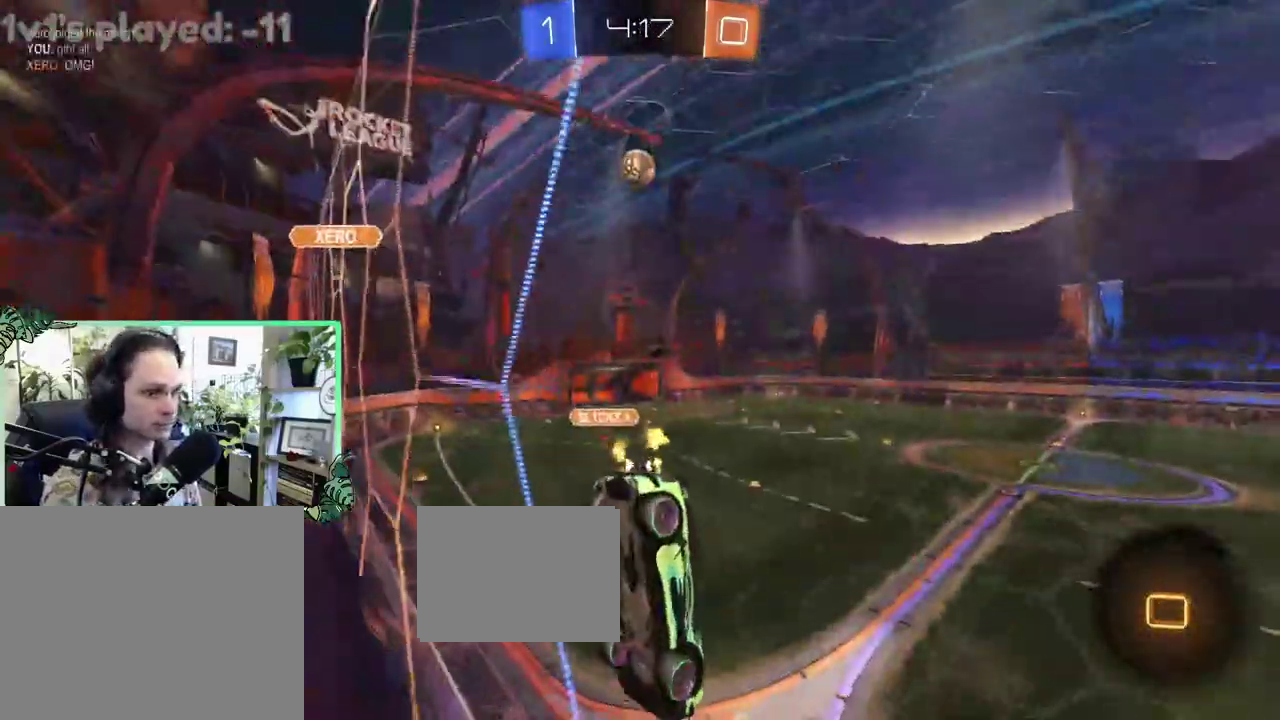
{"buttons": ["R2"], "left_stick": "center", "right_stick": "center", "events": [[317, "left_stick", "center"]]}
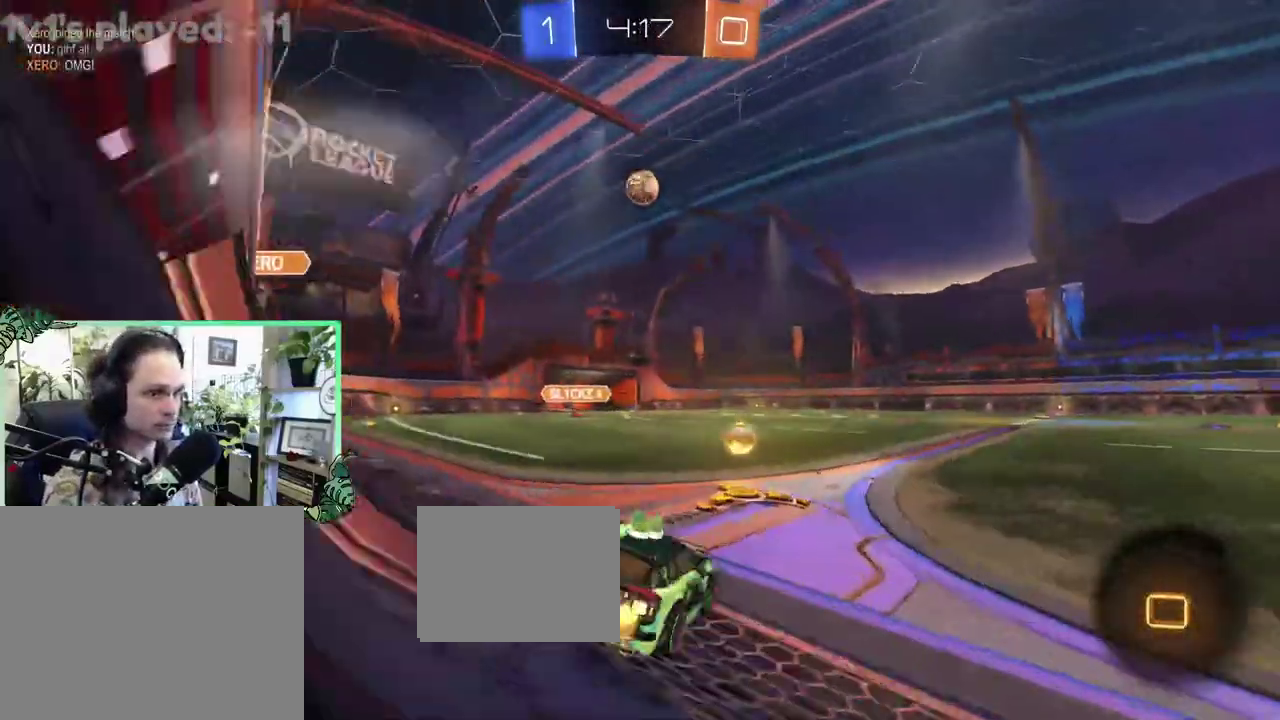
{"buttons": ["R2"], "left_stick": "right", "right_stick": "center", "events": [[183, "left_stick", "right"]]}
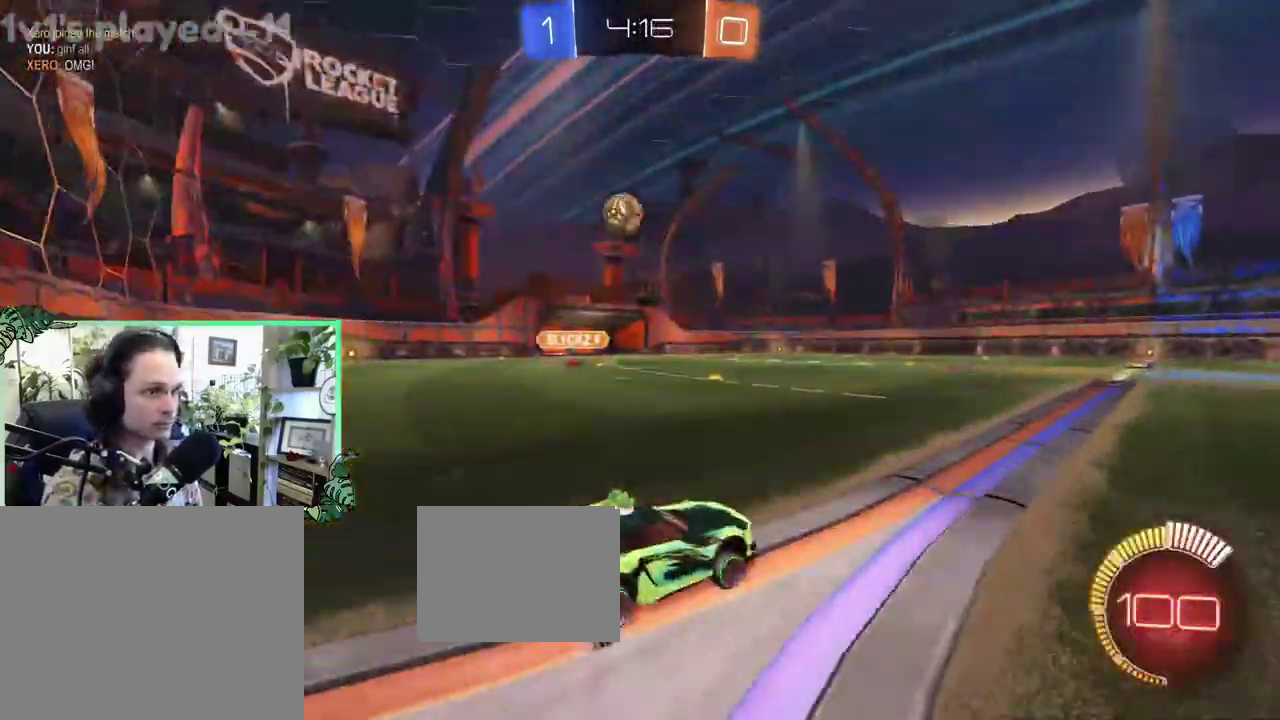
{"buttons": ["R2"], "left_stick": "center", "right_stick": "center", "events": [[217, "B", "down"], [250, "left_stick", "center"], [350, "B", "up"]]}
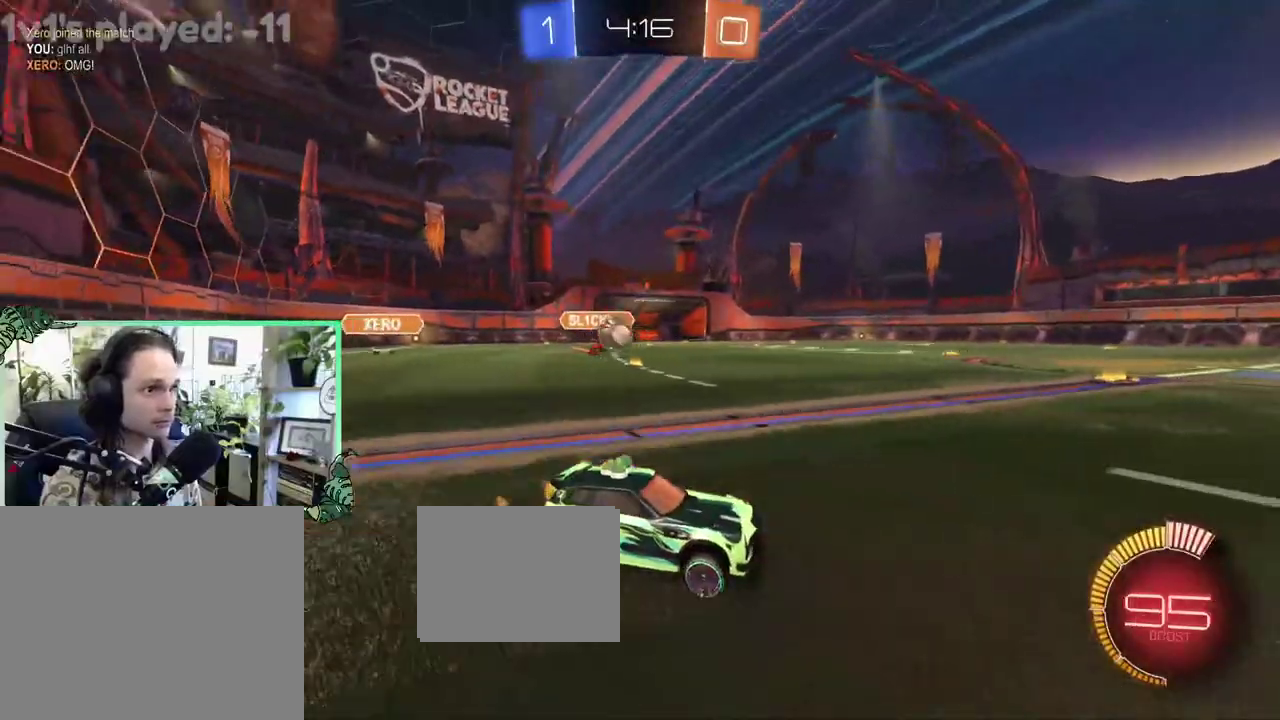
{"buttons": ["R2"], "left_stick": "right", "right_stick": "center", "events": [[283, "R2", "up"], [383, "R2", "down"], [450, "left_stick", "right"]]}
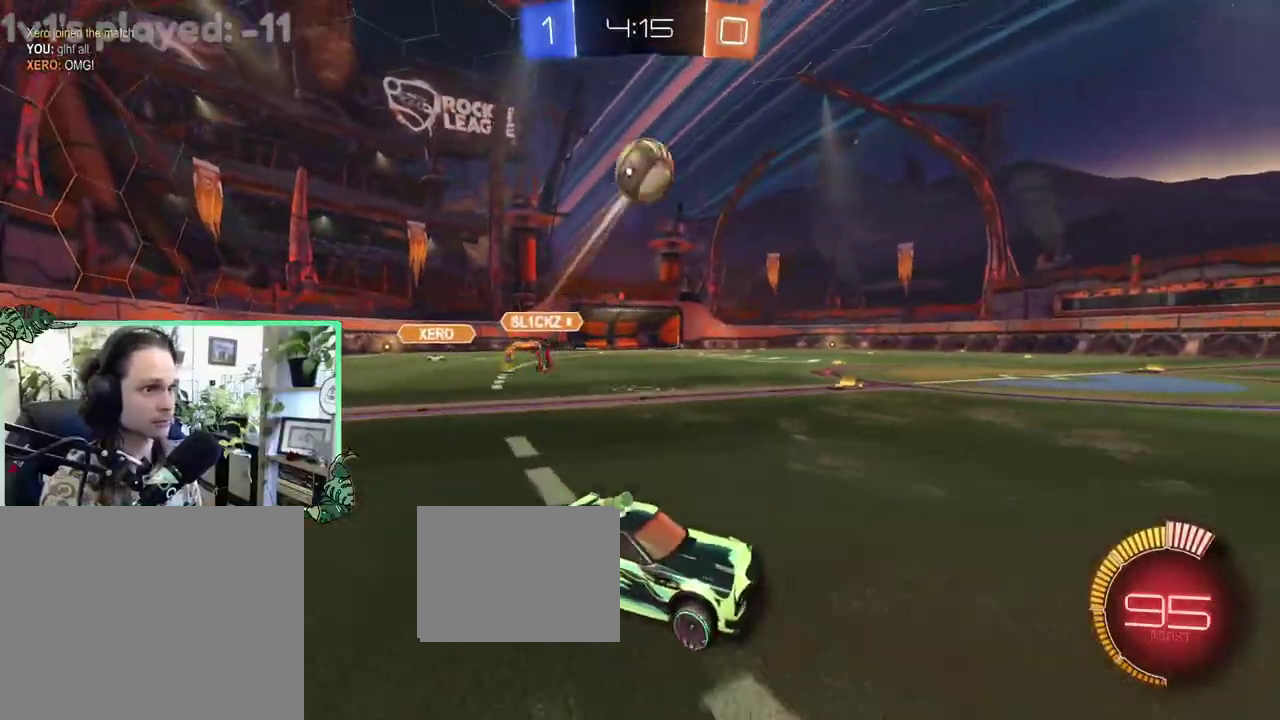
{"buttons": ["R2"], "left_stick": "center", "right_stick": "center", "events": [[50, "B", "down"], [83, "left_stick", "center"], [217, "B", "up"], [317, "Y", "down"], [417, "Y", "up"]]}
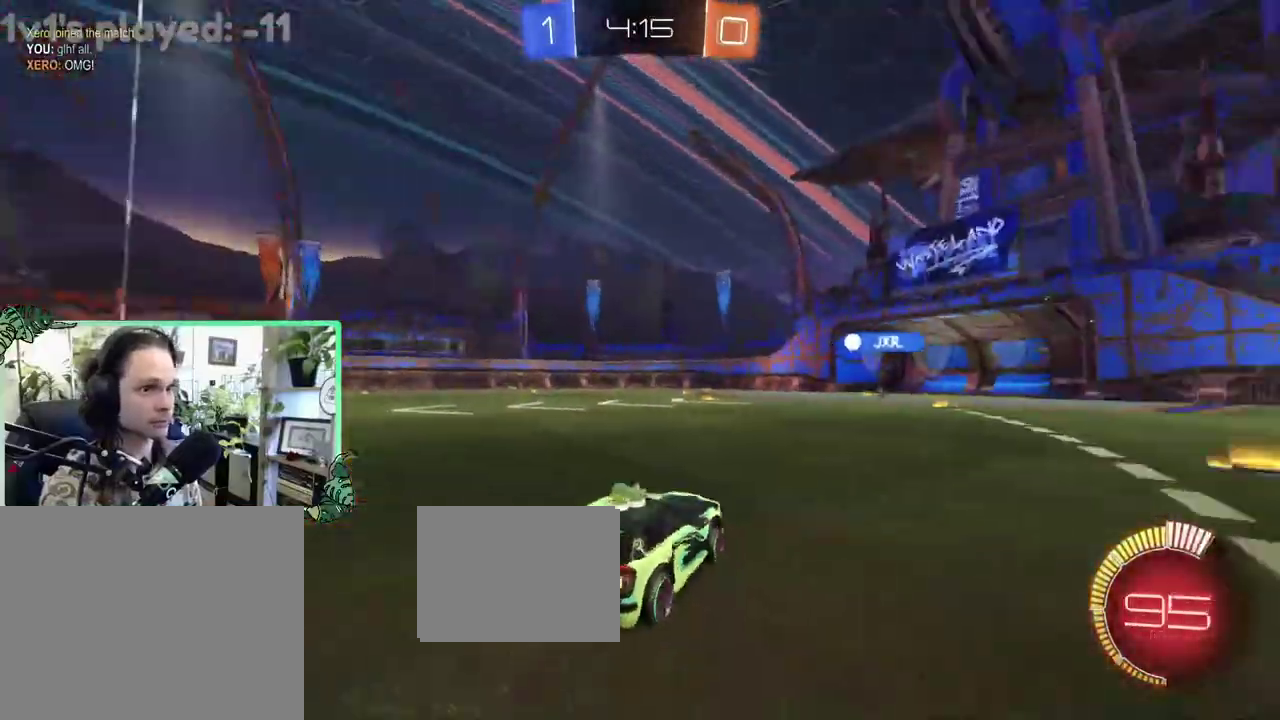
{"buttons": [], "left_stick": "center", "right_stick": "center", "events": [[83, "R2", "up"], [117, "left_stick", "right"], [183, "left_stick", "center"]]}
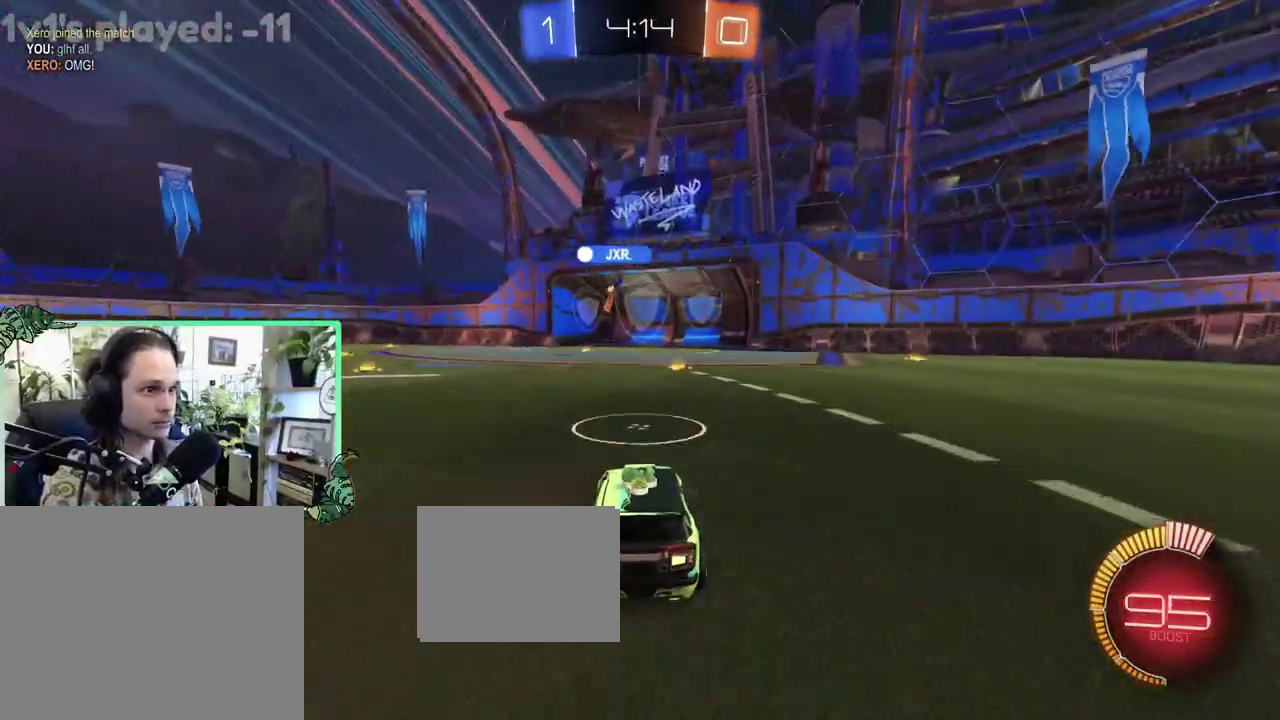
{"buttons": ["R2"], "left_stick": "up-left", "right_stick": "center"}
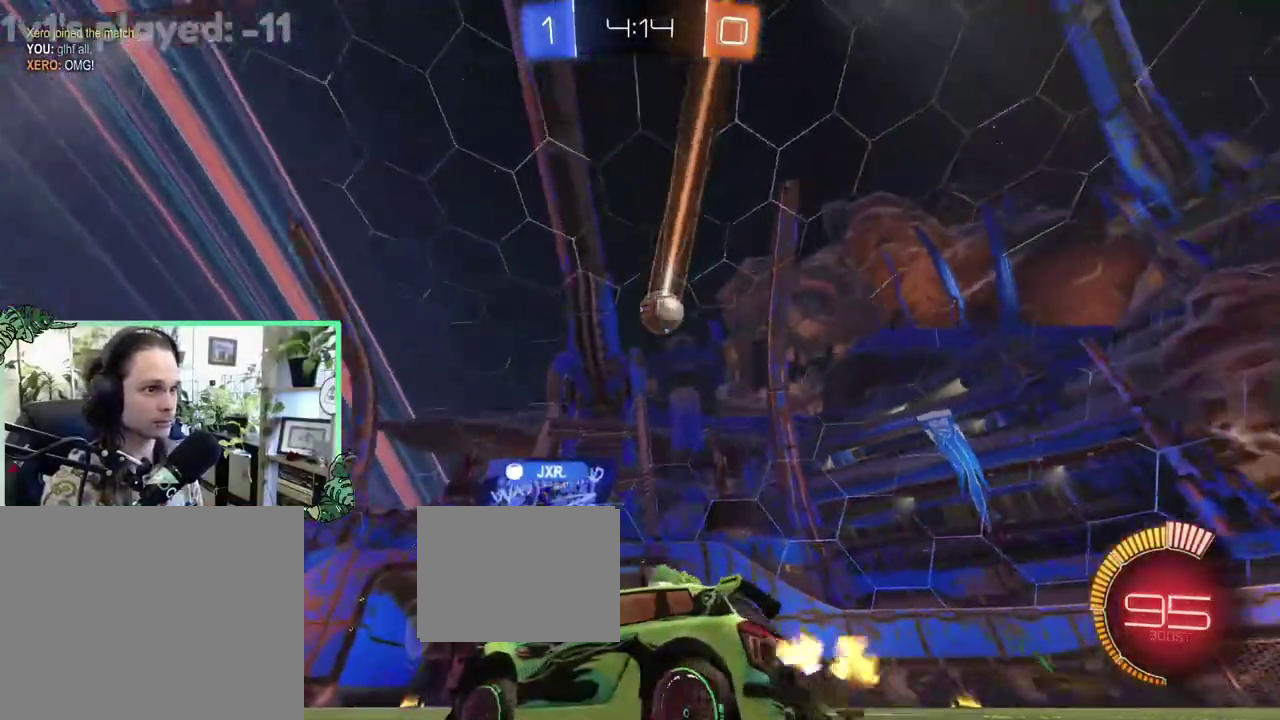
{"buttons": ["R2"], "left_stick": "right", "right_stick": "center"}
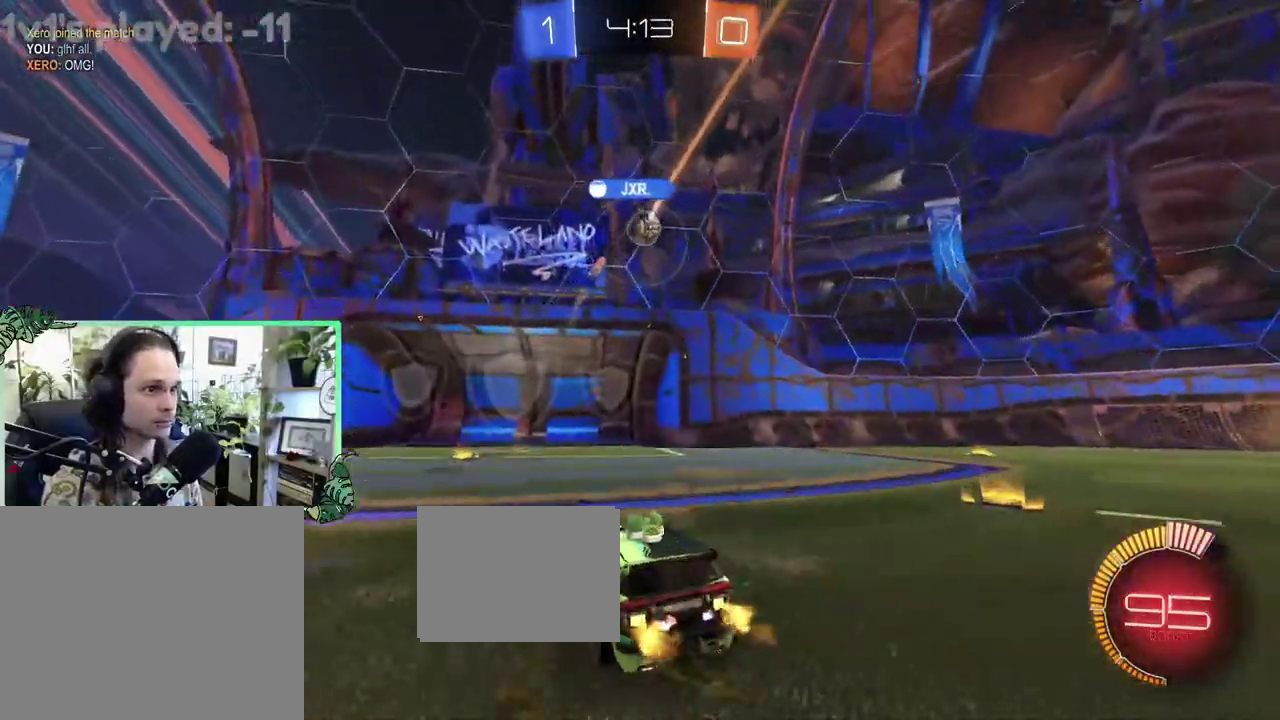
{"buttons": ["L2"], "left_stick": "up-left", "right_stick": "center", "events": [[217, "left_stick", "center"], [383, "R2", "up"], [450, "L2", "down"], [450, "left_stick", "up-left"]]}
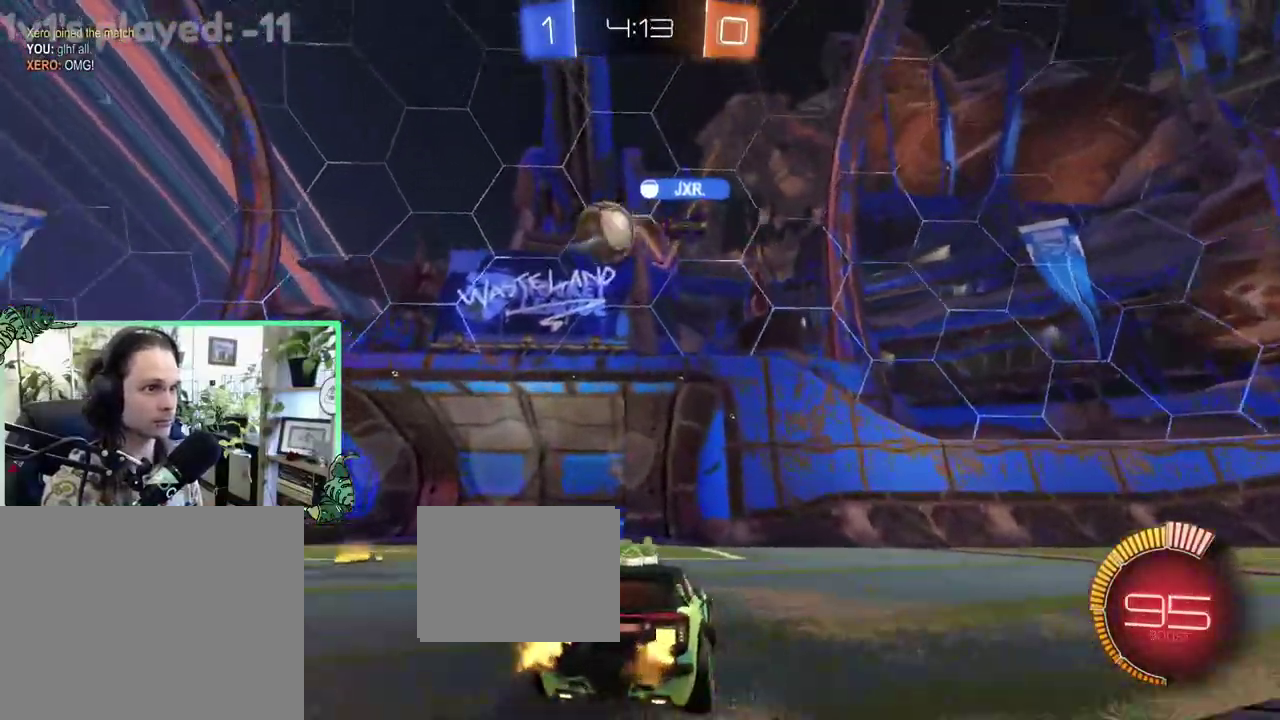
{"buttons": ["B", "R2"], "left_stick": "up-left", "right_stick": "center", "events": [[117, "L2", "up"], [183, "R2", "down"], [350, "B", "down"]]}
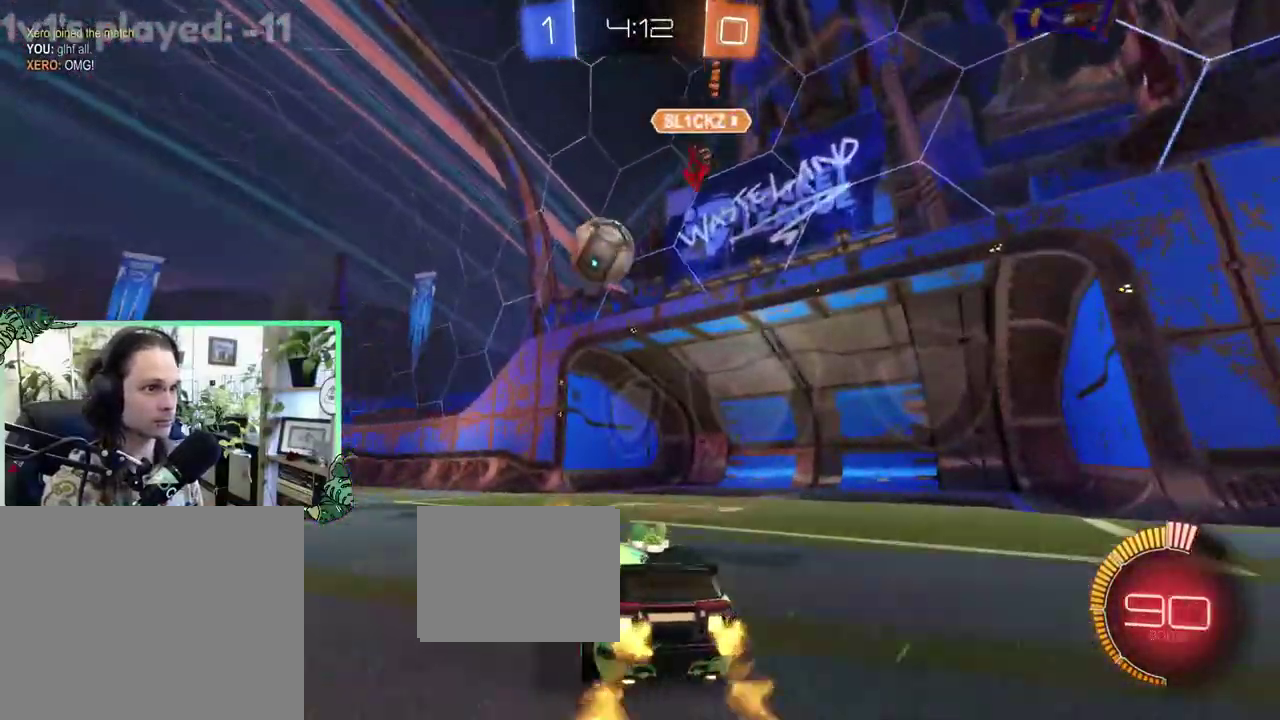
{"buttons": ["B", "R2"], "left_stick": "up-left", "right_stick": "center", "events": [[50, "left_stick", "center"], [417, "left_stick", "up-left"]]}
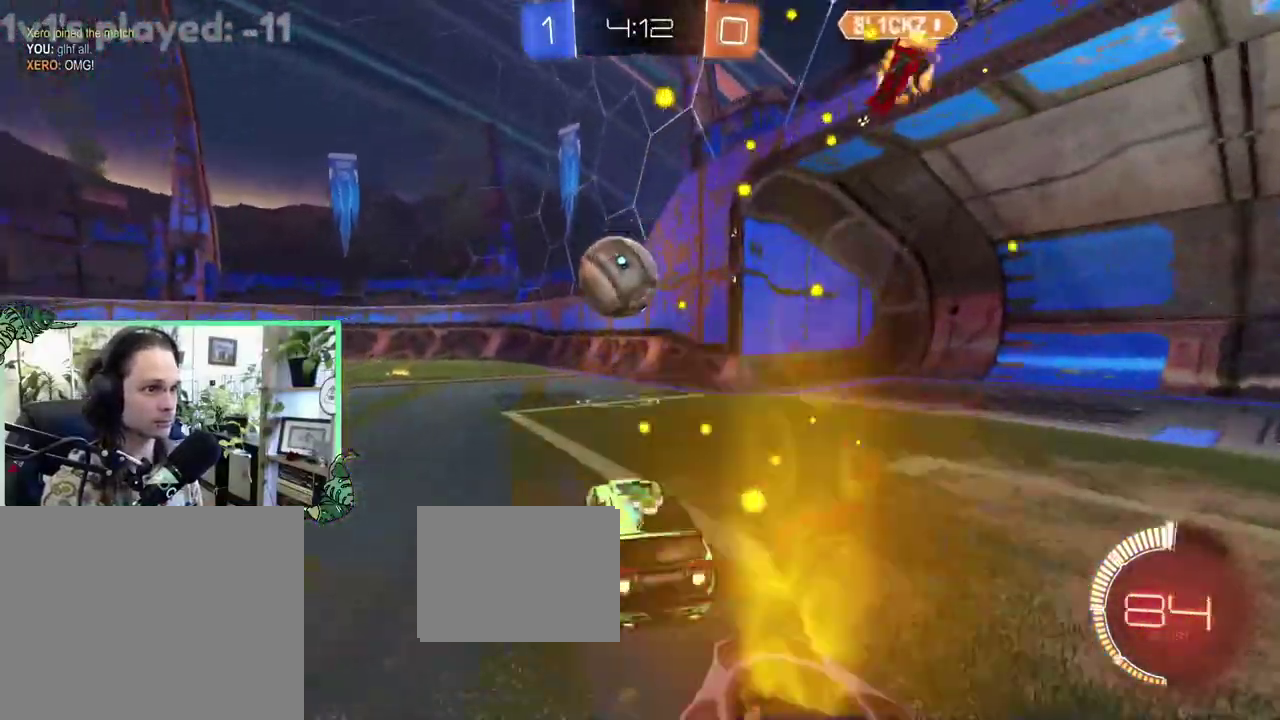
{"buttons": ["B", "L1", "R2"], "left_stick": "up-left", "right_stick": "center", "events": [[17, "left_stick", "center"], [83, "B", "up"], [183, "A", "down"], [183, "left_stick", "down"], [250, "left_stick", "center"], [283, "A", "up"], [350, "A", "down"], [450, "B", "down"], [483, "A", "up"], [483, "L1", "down"], [483, "left_stick", "up-left"]]}
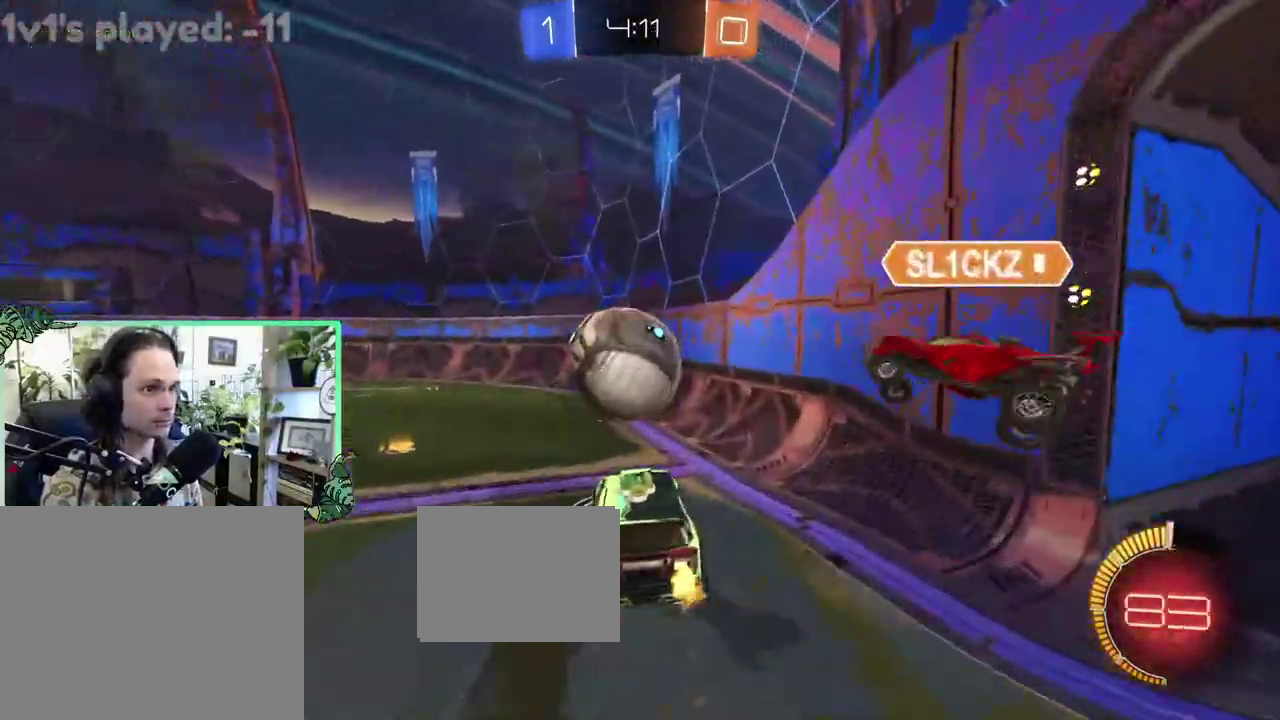
{"buttons": [], "left_stick": "center", "right_stick": "center", "events": [[117, "L1", "up"], [150, "left_stick", "down"], [250, "left_stick", "center"], [383, "B", "up"], [450, "R2", "up"]]}
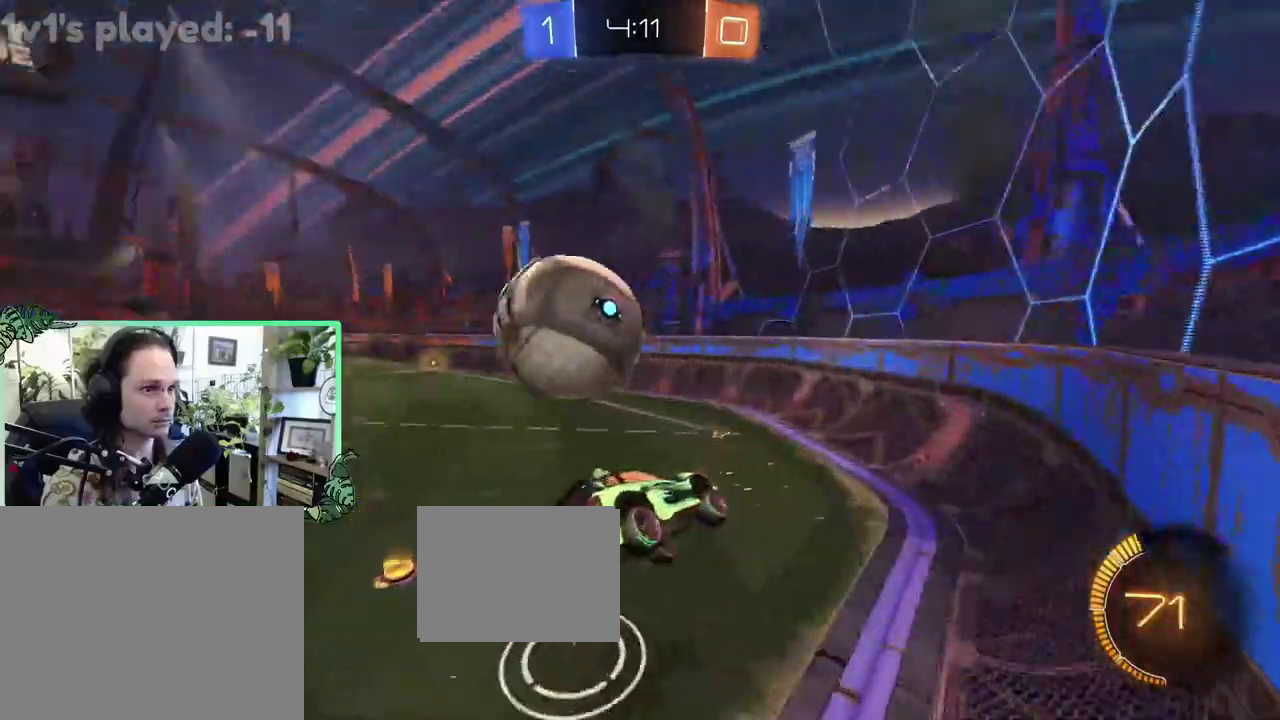
{"buttons": ["R2"], "left_stick": "center", "right_stick": "center", "events": [[183, "left_stick", "down-right"], [217, "L1", "down"], [283, "L1", "up"], [283, "R2", "down"], [283, "left_stick", "center"]]}
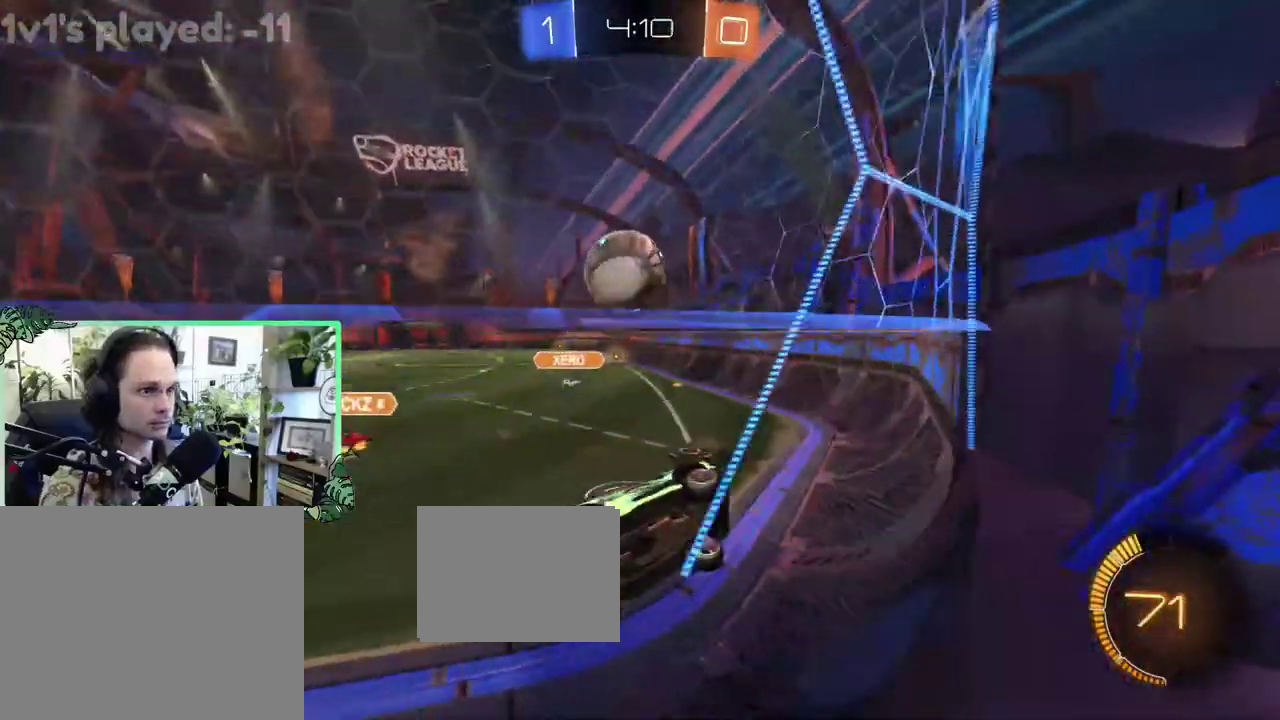
{"buttons": ["R2"], "left_stick": "left", "right_stick": "center", "events": [[283, "left_stick", "left"]]}
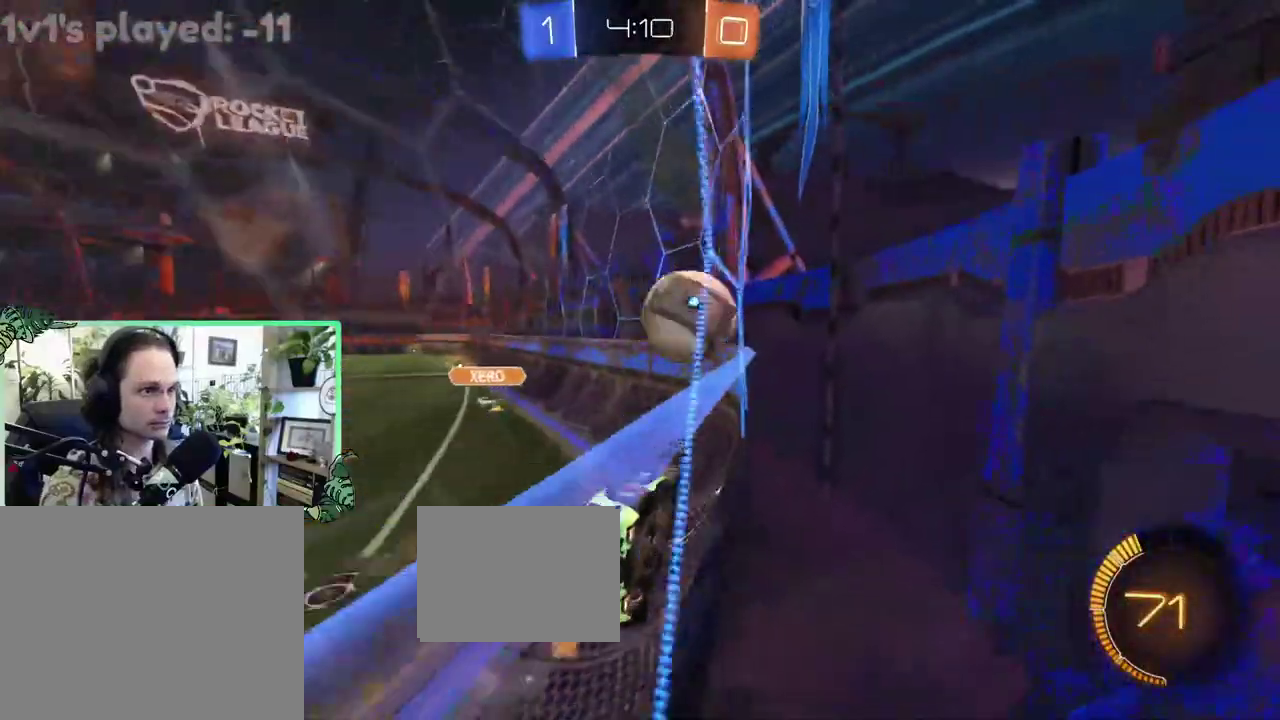
{"buttons": ["R2"], "left_stick": "right", "right_stick": "center", "events": [[317, "B", "down"], [317, "left_stick", "center"], [417, "left_stick", "right"], [450, "B", "up"]]}
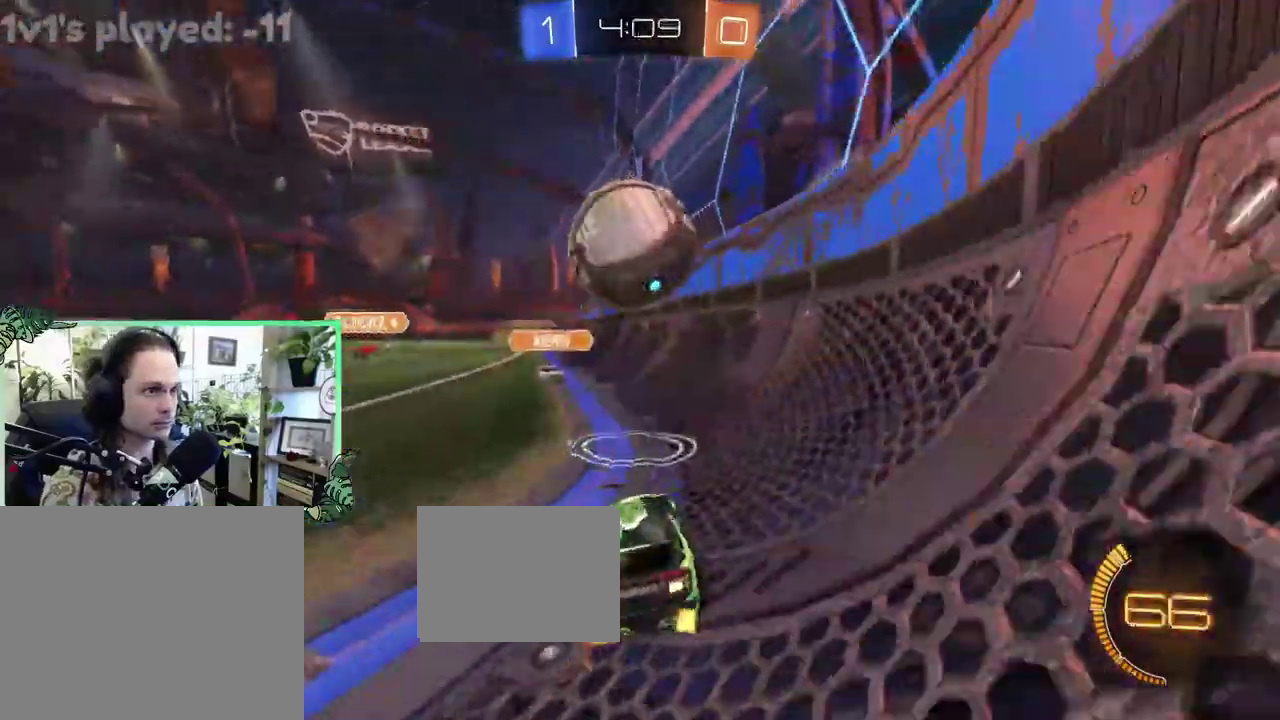
{"buttons": [], "left_stick": "left", "right_stick": "center", "events": [[50, "L2", "down"], [83, "R2", "up"], [83, "left_stick", "up"], [150, "R2", "down"], [183, "L2", "up"], [183, "left_stick", "left"], [283, "A", "down"], [383, "R2", "up"], [417, "A", "up"]]}
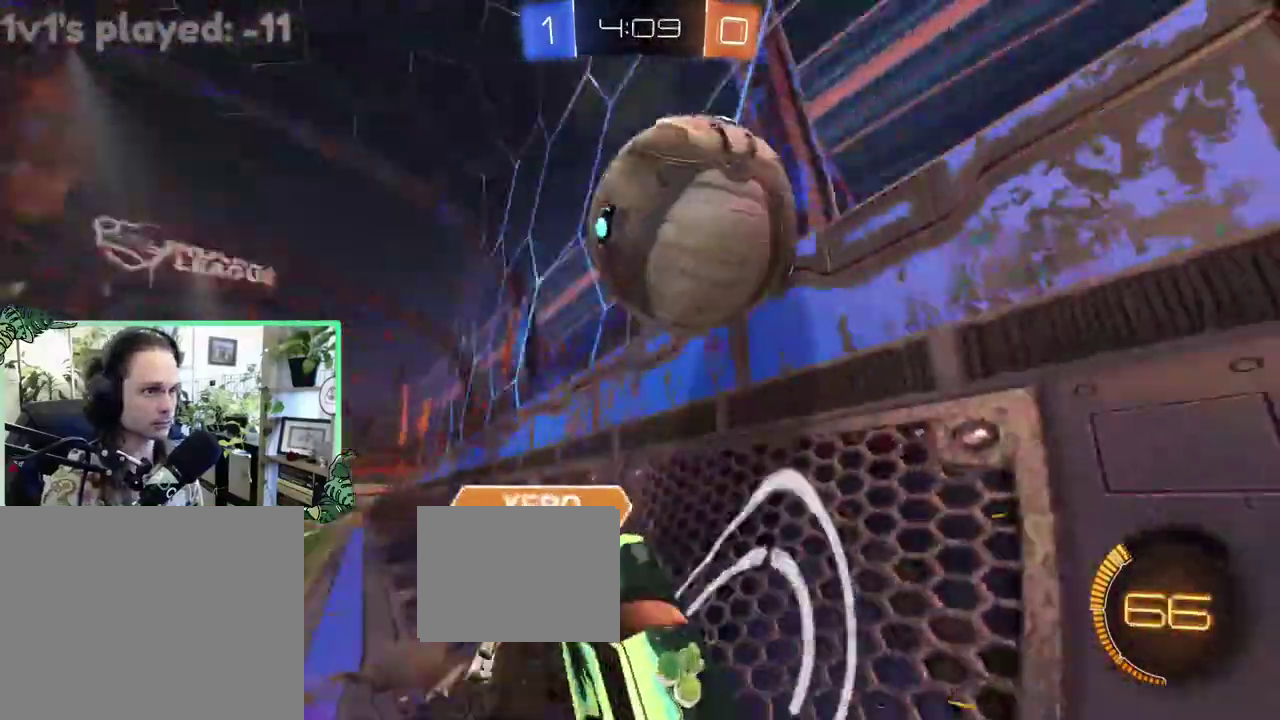
{"buttons": ["L1", "R2"], "left_stick": "up-right", "right_stick": "center", "events": [[50, "left_stick", "center"], [217, "R2", "down"], [350, "left_stick", "up-right"], [417, "L1", "down"]]}
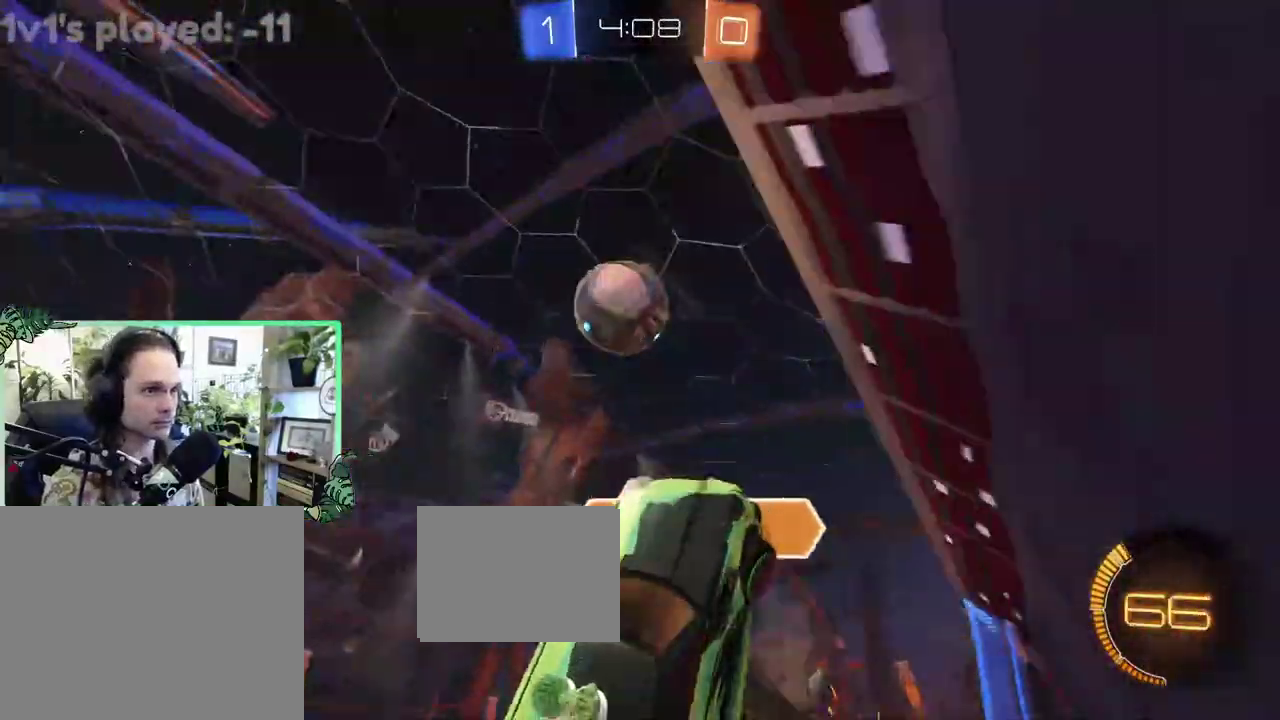
{"buttons": ["B", "R2"], "left_stick": "center", "right_stick": "center", "events": [[333, "left_stick", "right"], [483, "B", "down"], [483, "L1", "up"], [483, "left_stick", "center"]]}
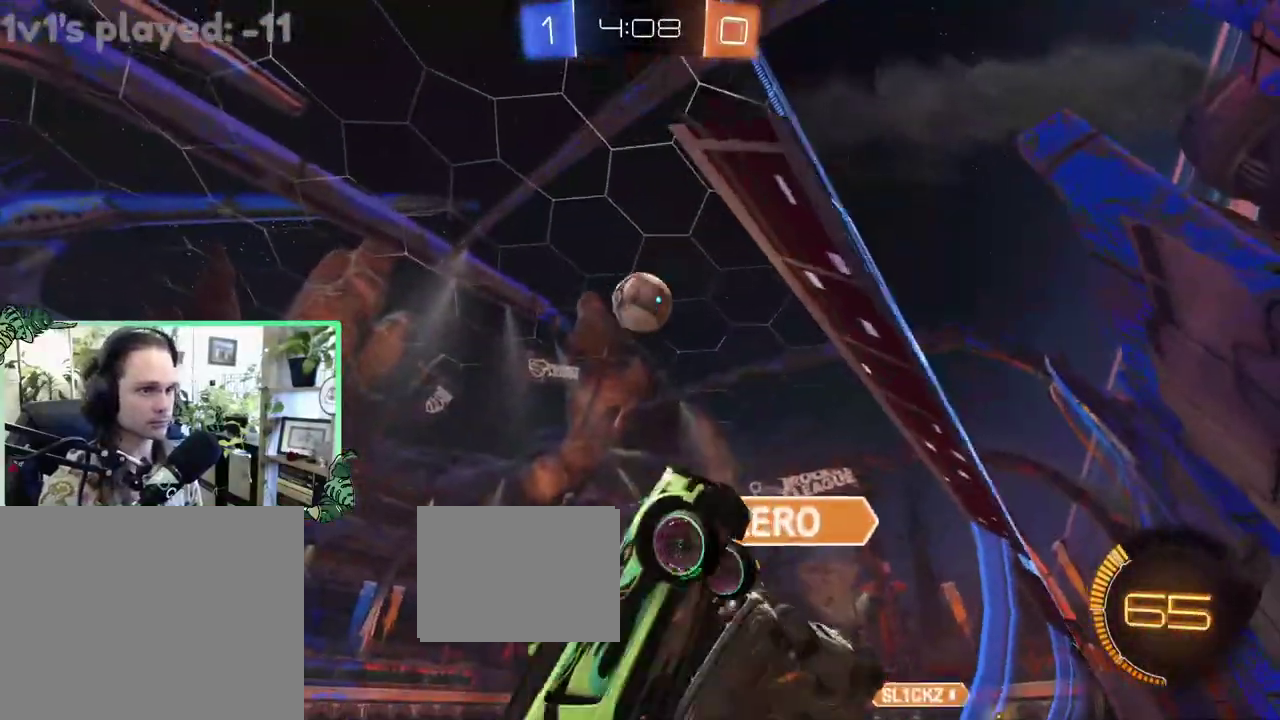
{"buttons": [], "left_stick": "left", "right_stick": "center", "events": [[183, "B", "up"], [283, "R2", "up"], [350, "R2", "down"], [483, "R2", "up"], [483, "left_stick", "left"]]}
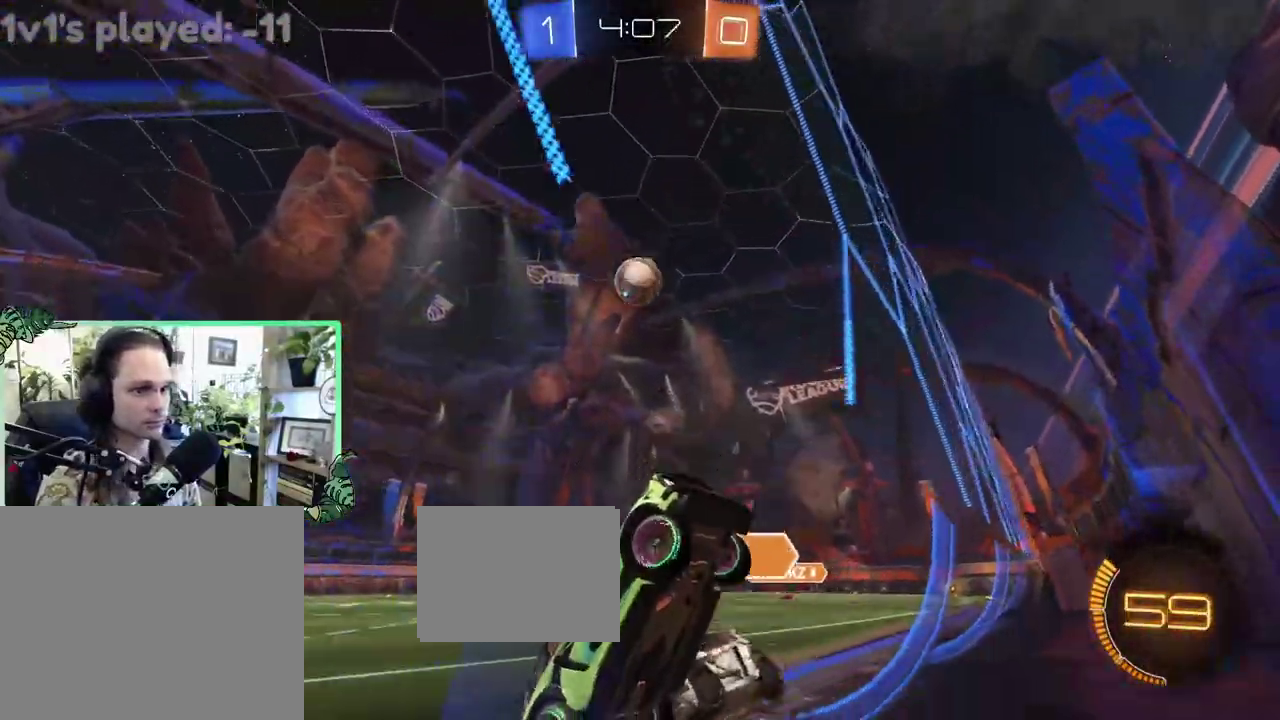
{"buttons": ["L2"], "left_stick": "center", "right_stick": "center", "events": [[117, "L2", "down"], [117, "left_stick", "center"]]}
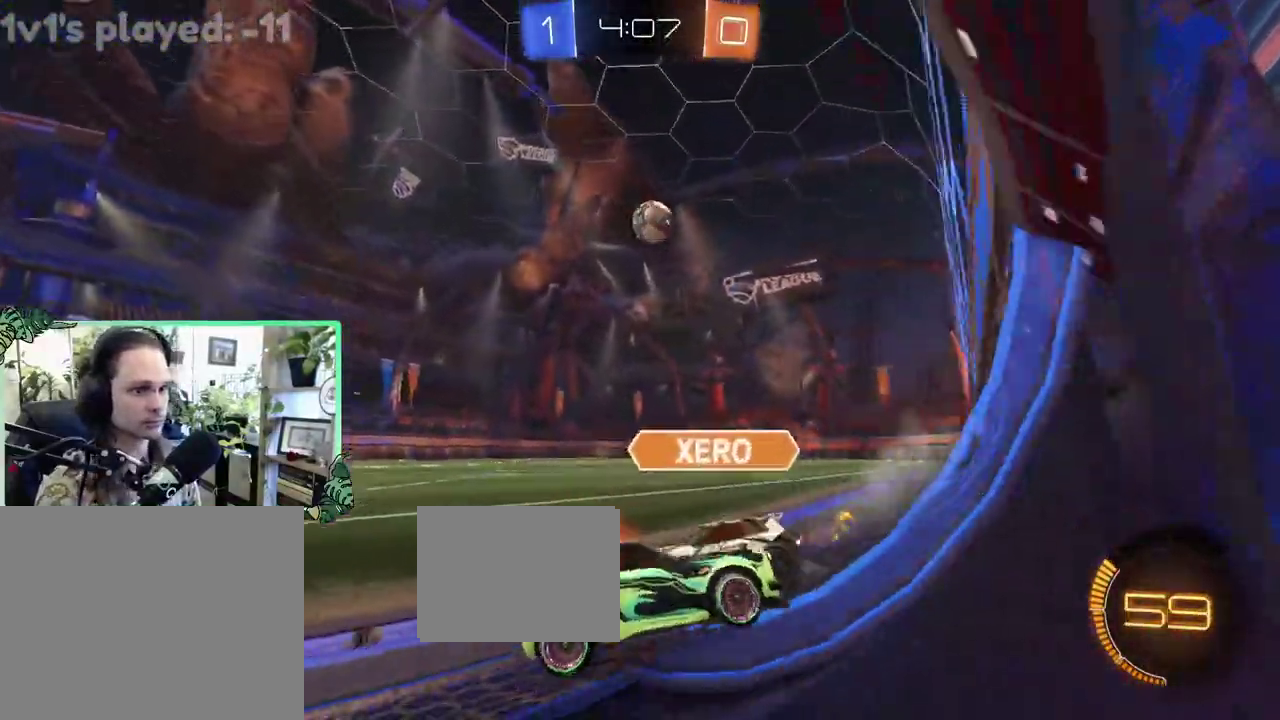
{"buttons": ["L2"], "left_stick": "center", "right_stick": "center", "events": [[83, "L2", "up"], [83, "R2", "down"], [317, "L2", "down"], [350, "R2", "up"]]}